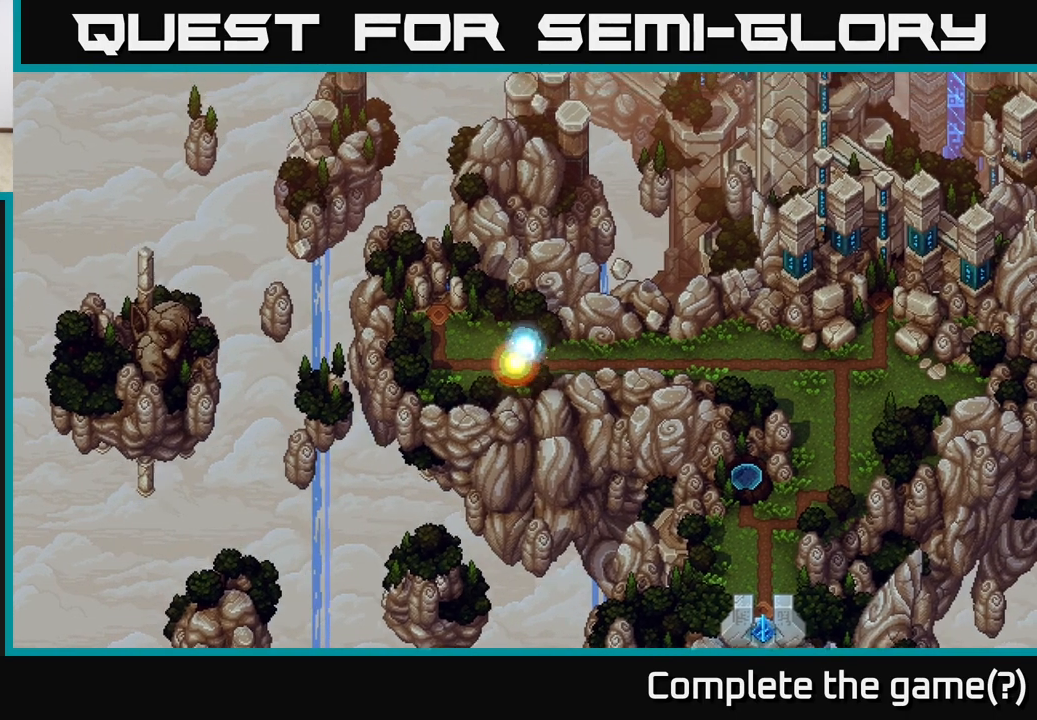
Gameplay with a controller (Xbox layout); each line is a JSON object with the inputs held at the frame after it. "events" lists button and stick changes between this image and that frame as [ms after this image, input, new state], when the widget could be followed in between.
{"buttons": [], "left_stick": "left", "right_stick": "center", "events": []}
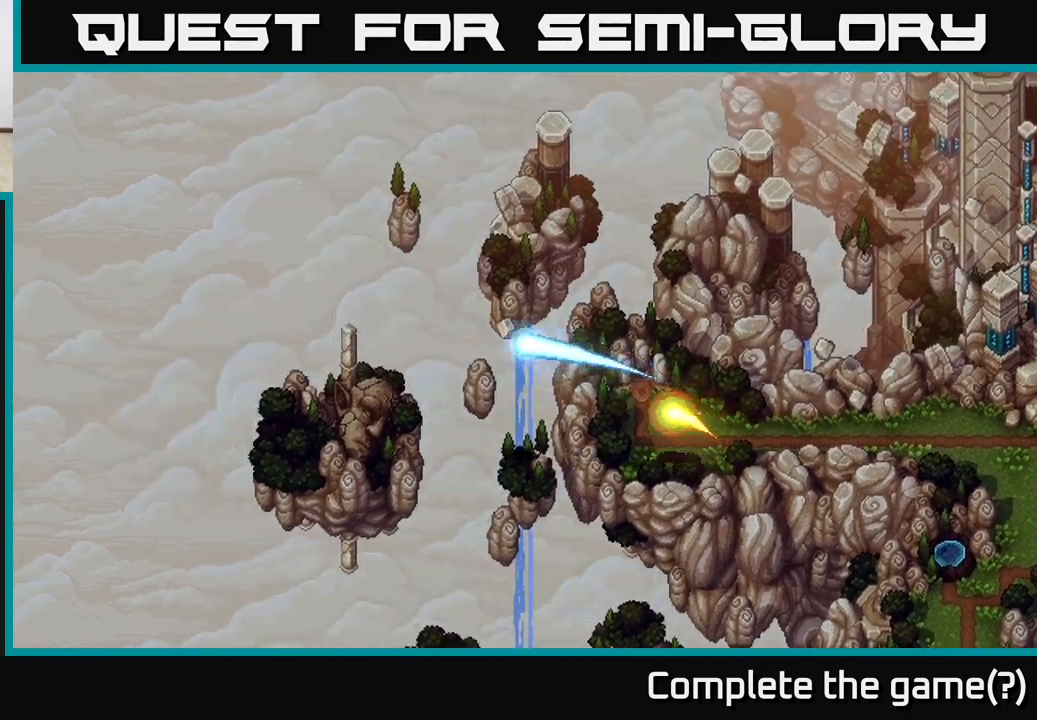
{"buttons": [], "left_stick": "center", "right_stick": "center", "events": [[183, "left_stick", "center"], [283, "left_stick", "right"], [300, "A", "down"], [400, "left_stick", "center"], [450, "A", "up"]]}
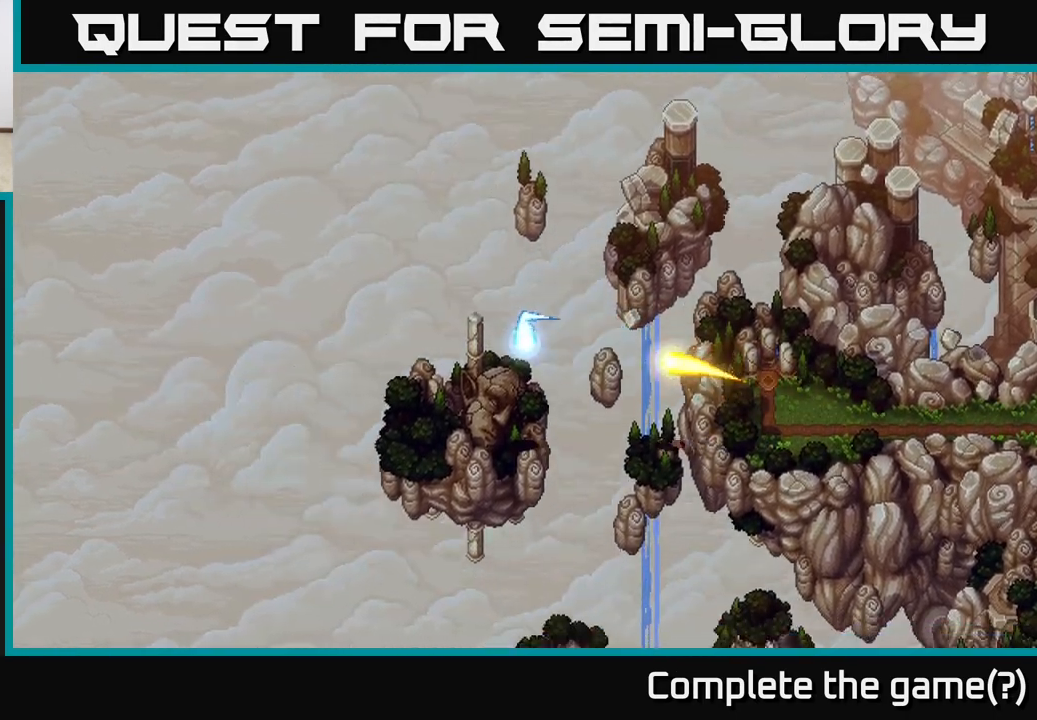
{"buttons": [], "left_stick": "center", "right_stick": "center", "events": [[133, "left_stick", "up-left"], [300, "A", "down"], [300, "left_stick", "center"], [467, "A", "up"]]}
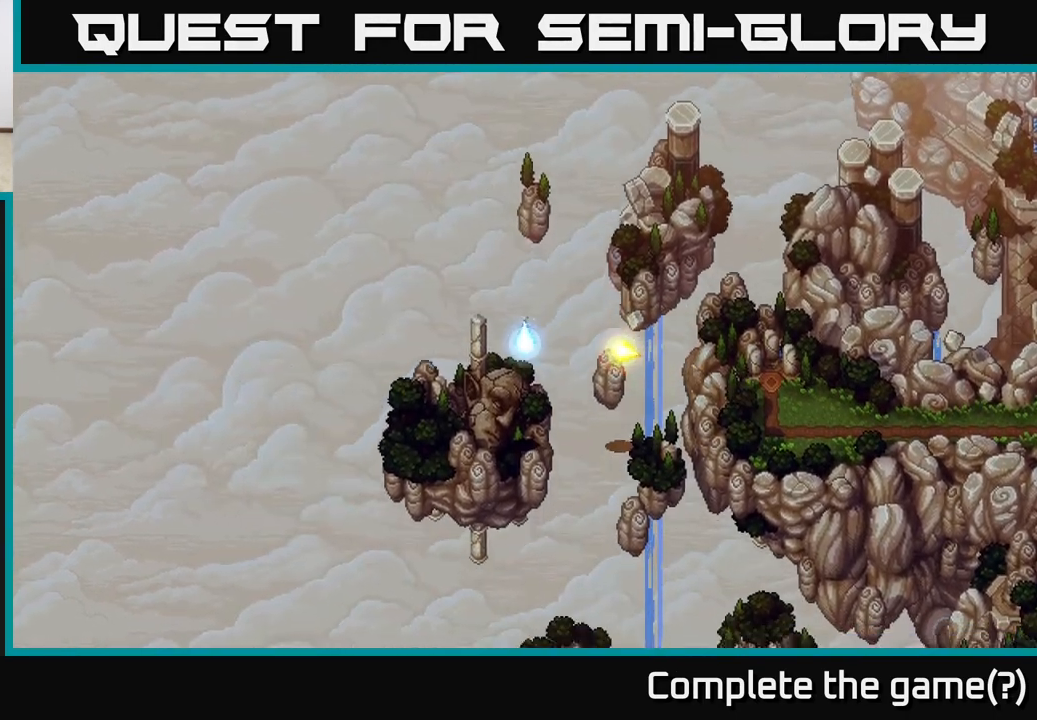
{"buttons": [], "left_stick": "center", "right_stick": "center", "events": [[67, "left_stick", "left"], [217, "left_stick", "up-left"], [383, "A", "down"], [383, "left_stick", "center"], [500, "A", "up"]]}
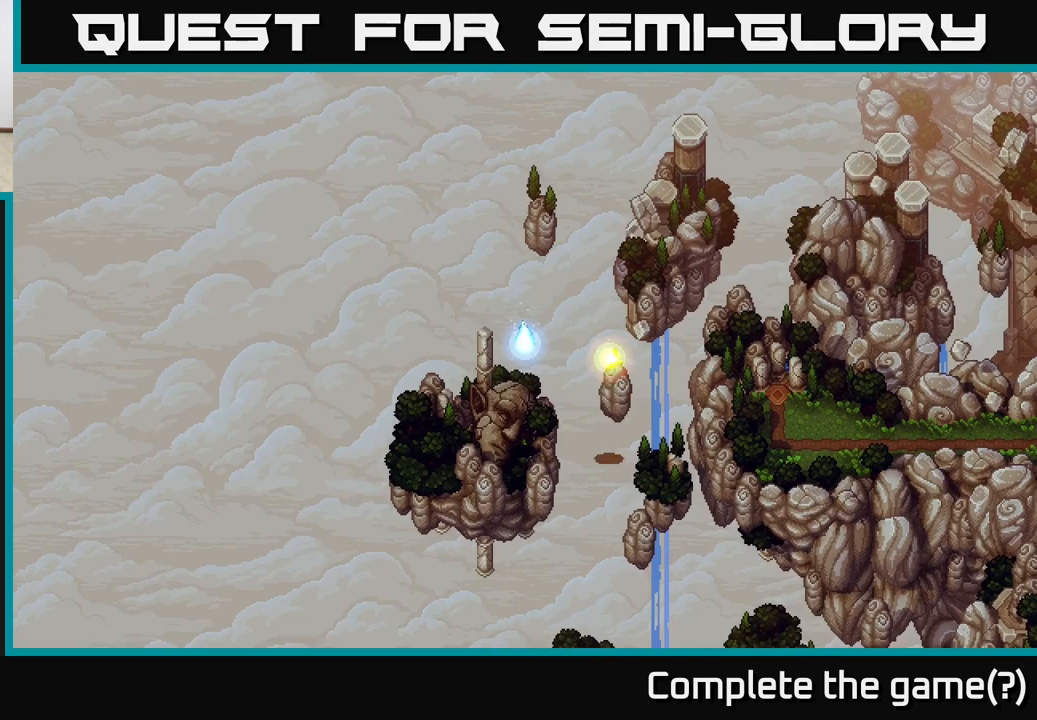
{"buttons": [], "left_stick": "up-left", "right_stick": "center", "events": [[250, "left_stick", "left"], [300, "left_stick", "up-left"]]}
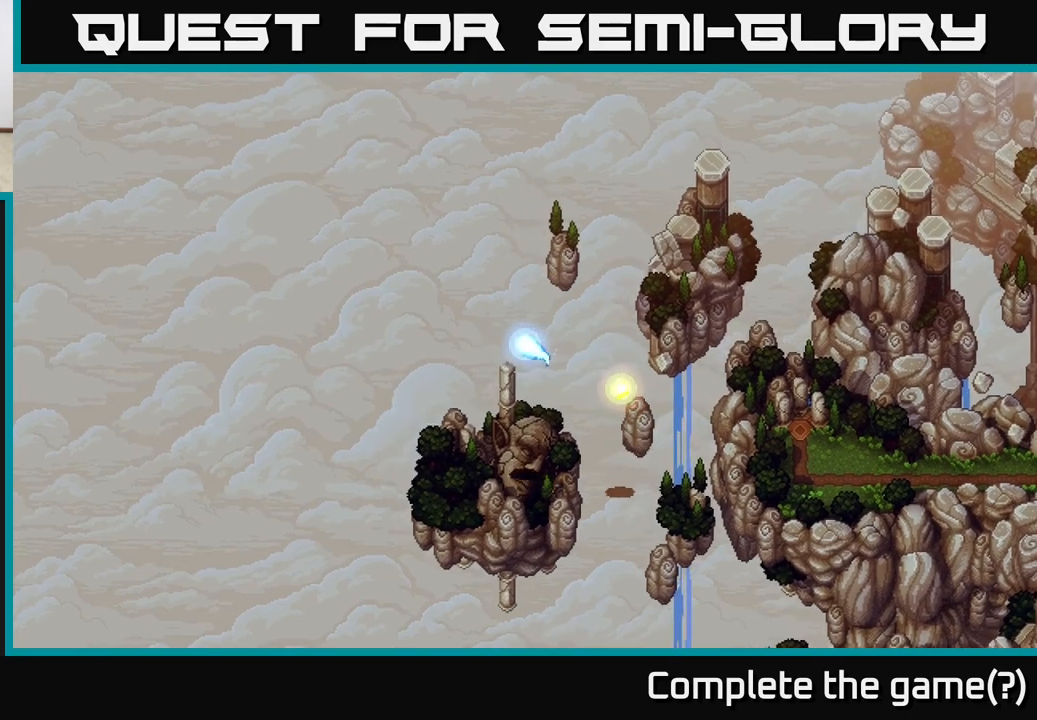
{"buttons": [], "left_stick": "center", "right_stick": "center", "events": [[33, "left_stick", "center"], [83, "A", "down"], [333, "A", "up"]]}
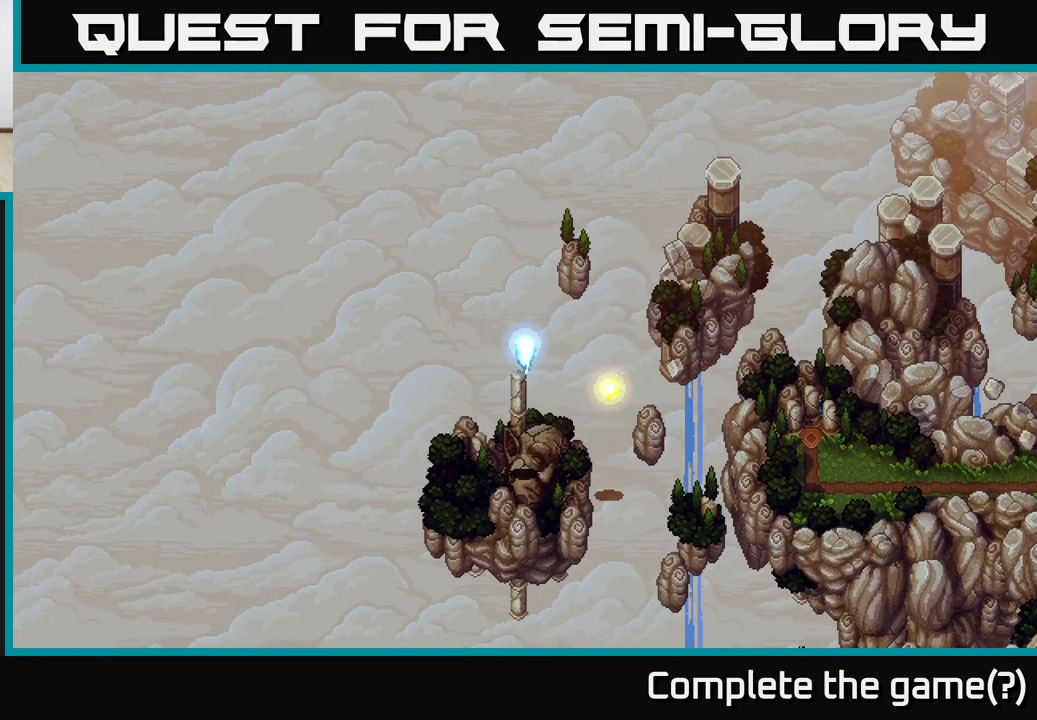
{"buttons": [], "left_stick": "up-right", "right_stick": "center", "events": [[33, "left_stick", "up-right"]]}
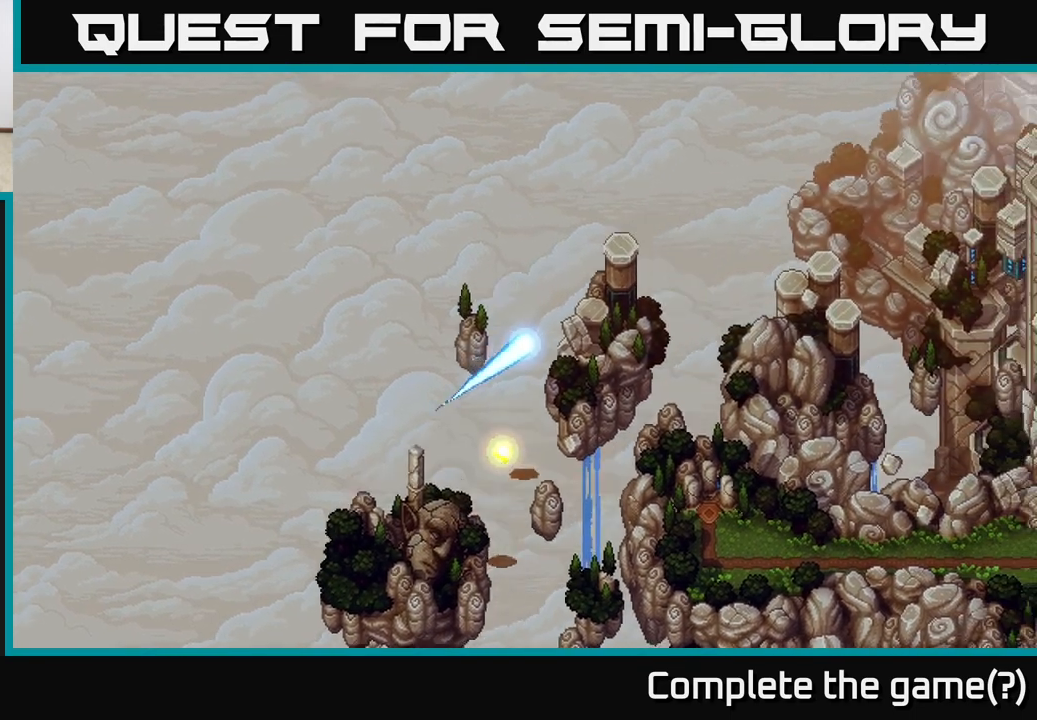
{"buttons": [], "left_stick": "center", "right_stick": "center", "events": [[283, "left_stick", "down-right"], [500, "left_stick", "center"]]}
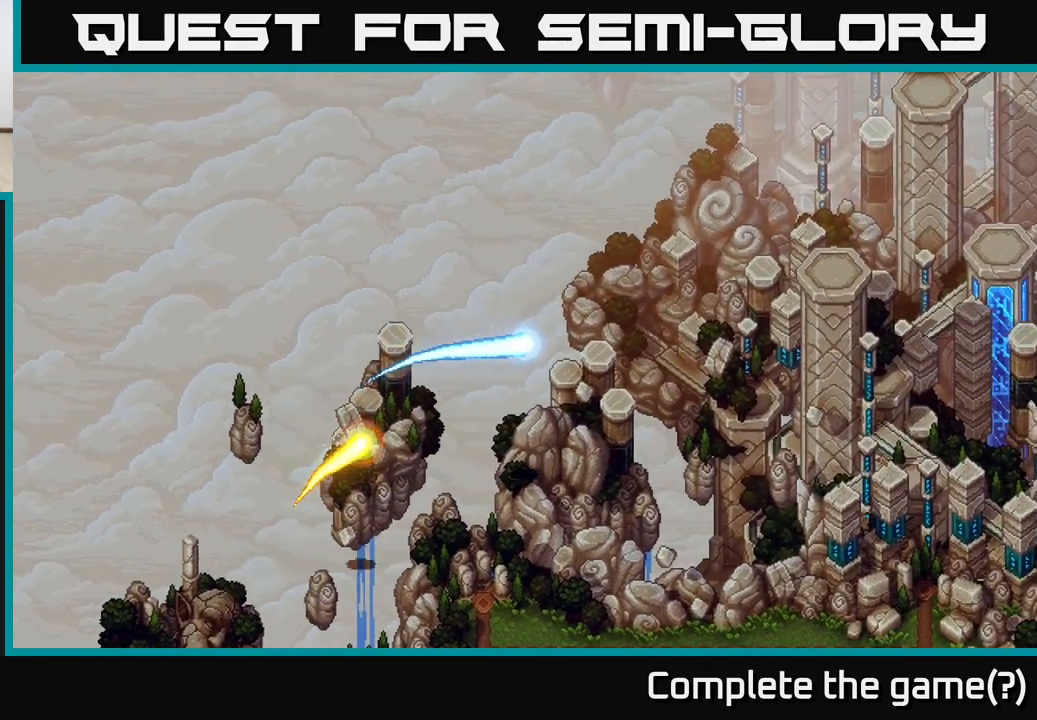
{"buttons": [], "left_stick": "right", "right_stick": "center", "events": [[367, "left_stick", "right"]]}
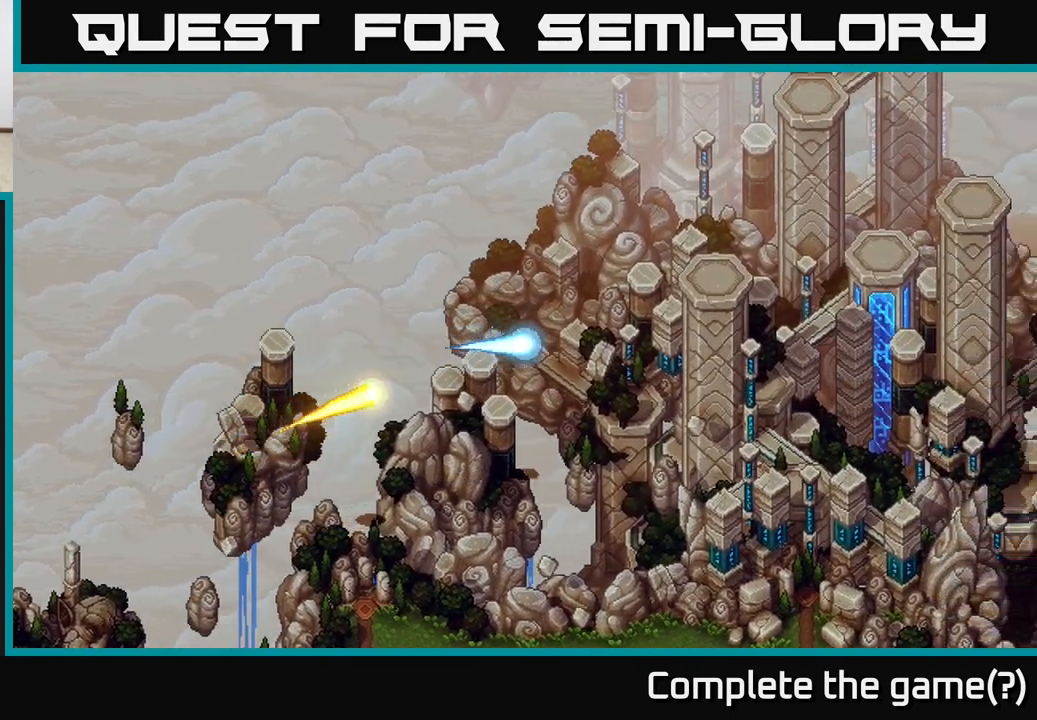
{"buttons": [], "left_stick": "center", "right_stick": "center", "events": [[300, "left_stick", "center"]]}
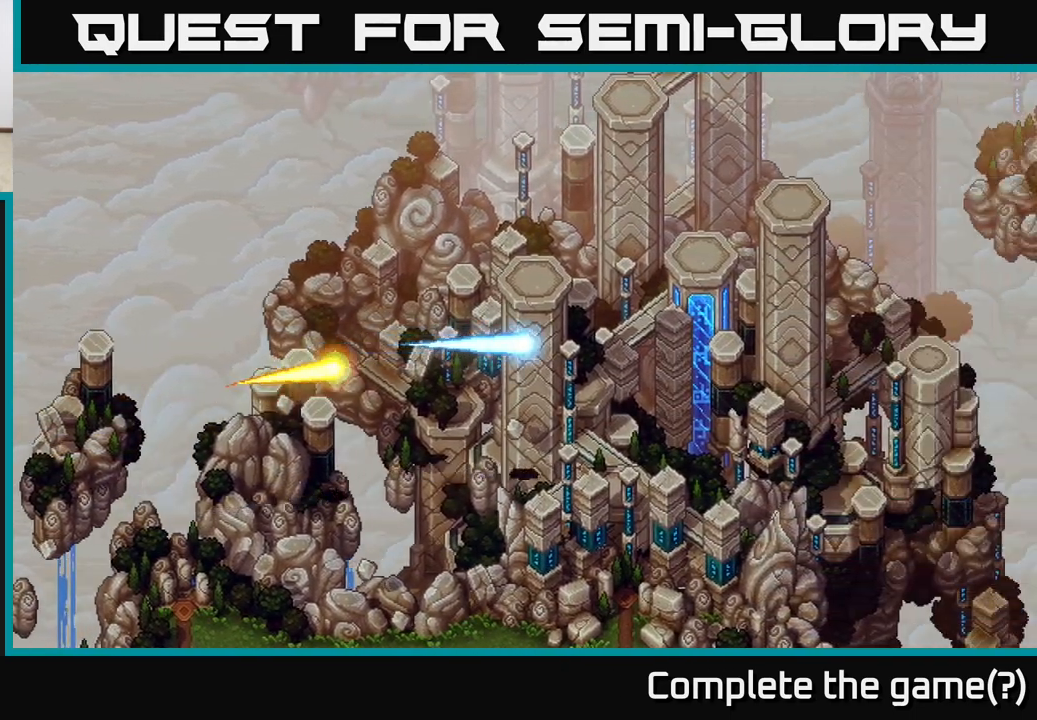
{"buttons": [], "left_stick": "center", "right_stick": "center", "events": [[250, "left_stick", "down-right"], [367, "left_stick", "center"]]}
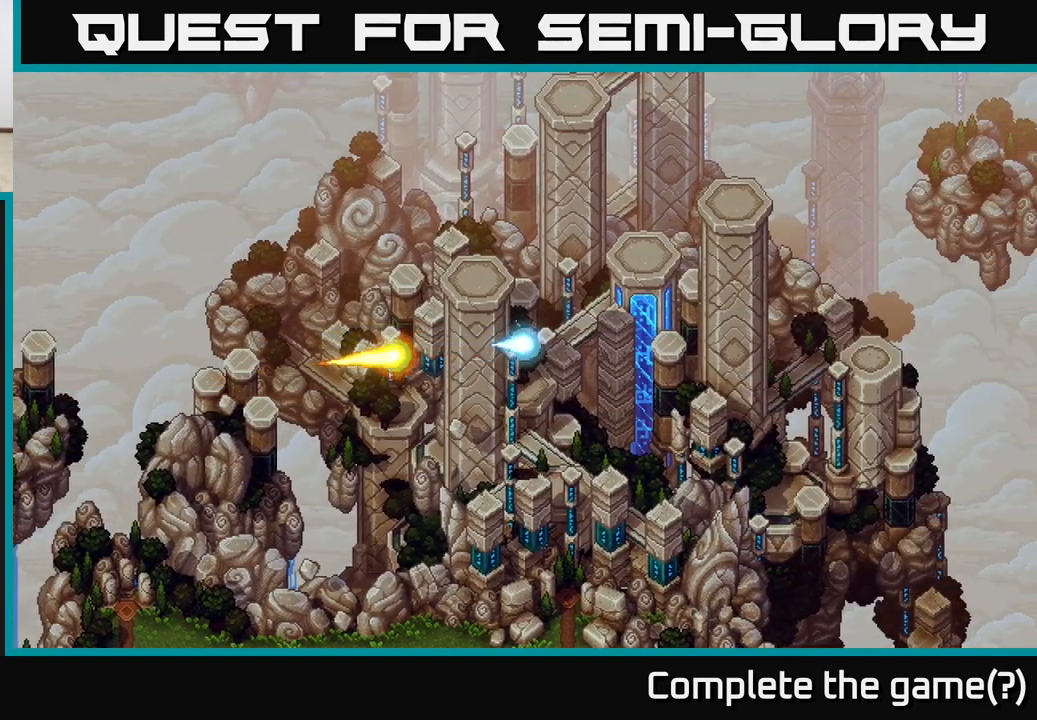
{"buttons": [], "left_stick": "up", "right_stick": "center", "events": [[167, "left_stick", "up-right"], [417, "left_stick", "up"]]}
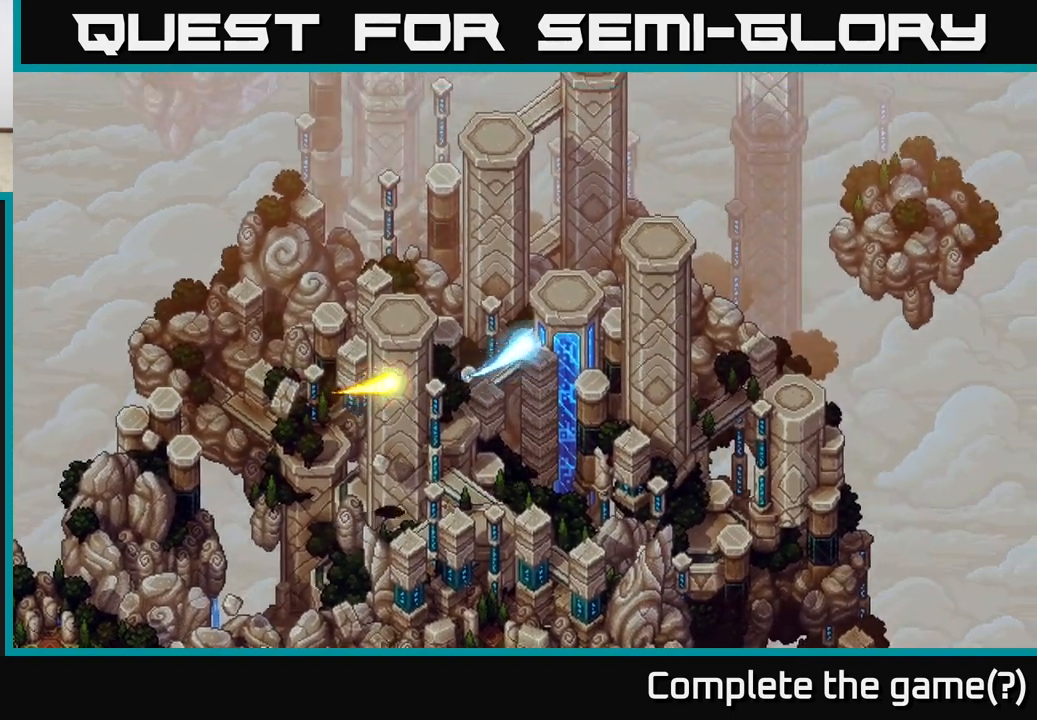
{"buttons": [], "left_stick": "center", "right_stick": "center", "events": [[83, "left_stick", "up-left"], [300, "left_stick", "center"]]}
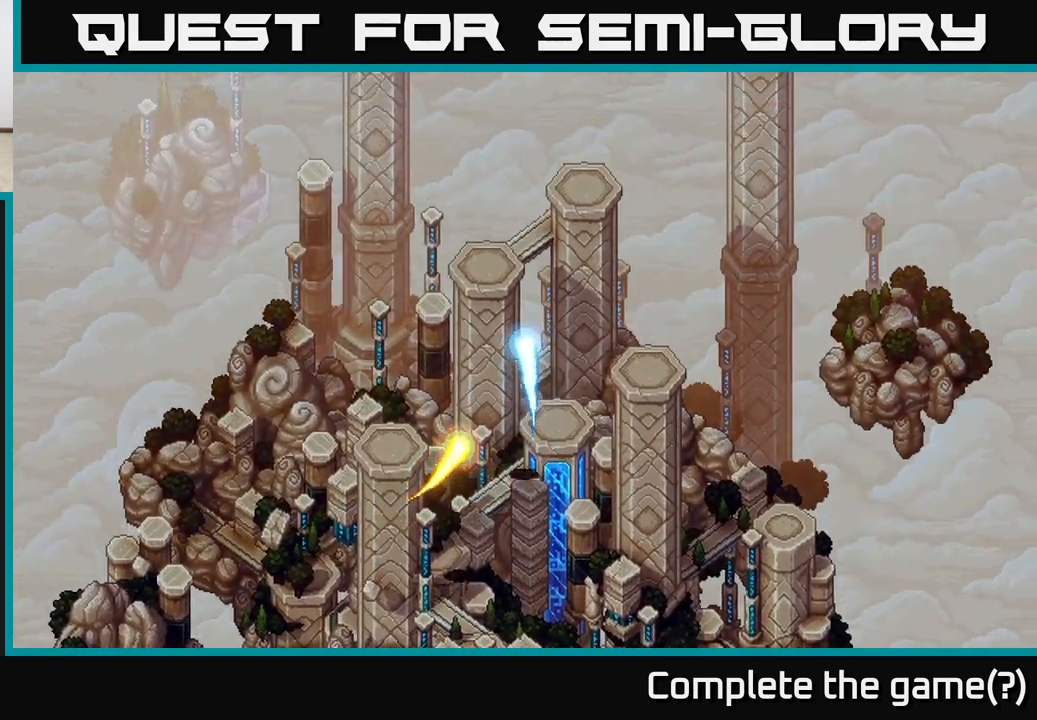
{"buttons": [], "left_stick": "up", "right_stick": "center", "events": [[133, "left_stick", "up-left"], [317, "left_stick", "up"]]}
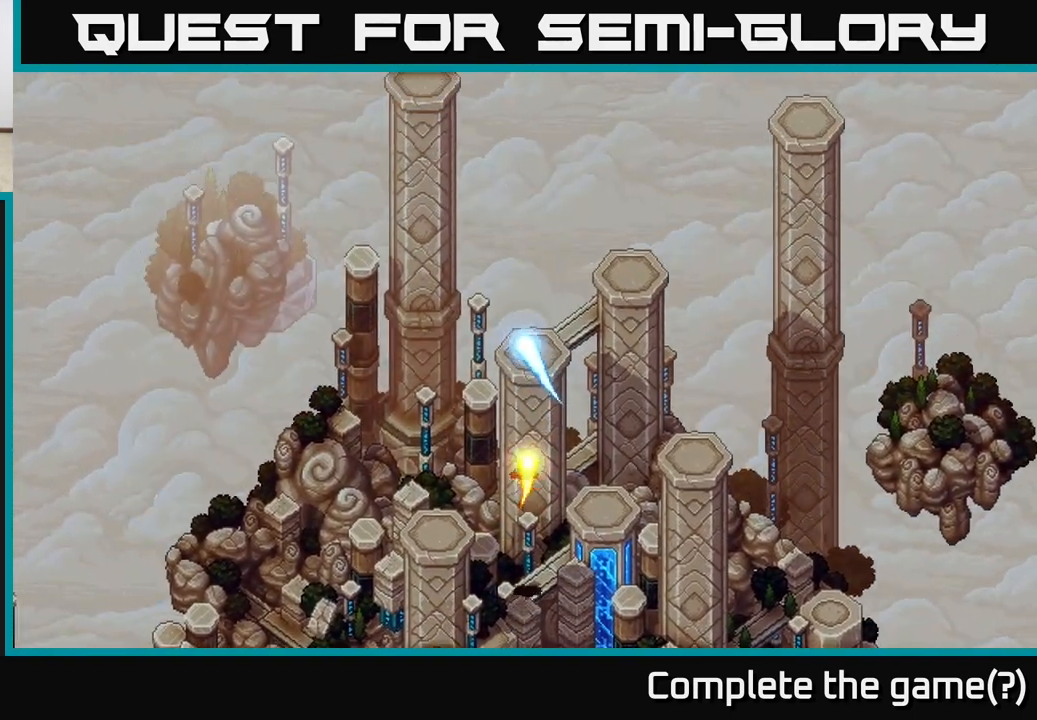
{"buttons": [], "left_stick": "up", "right_stick": "center", "events": []}
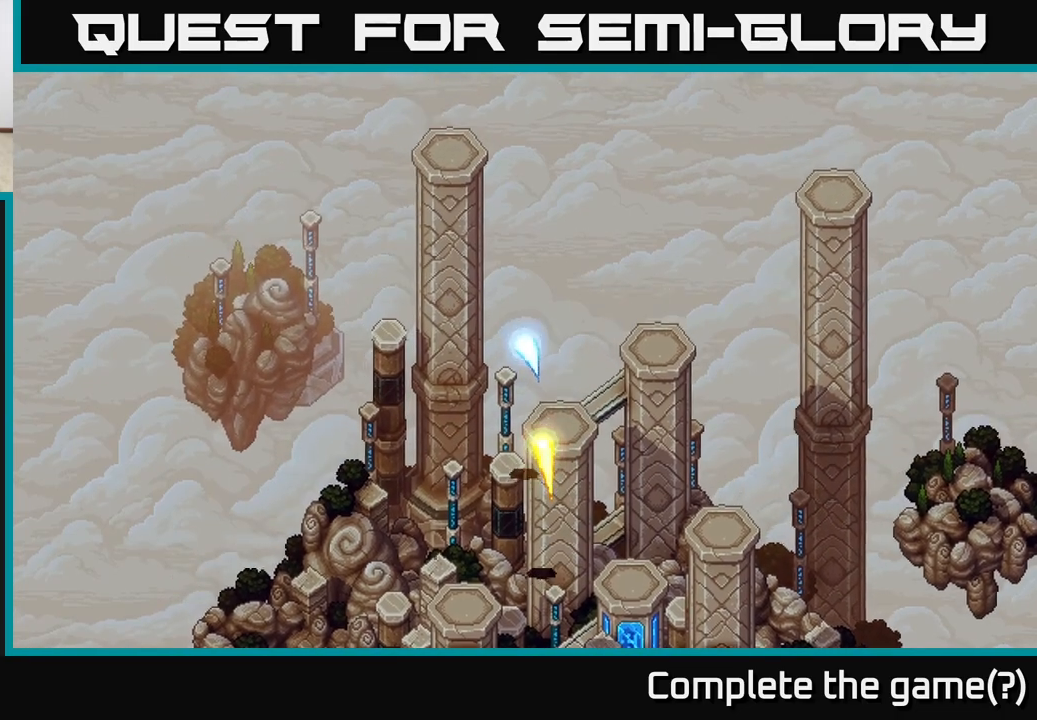
{"buttons": [], "left_stick": "down", "right_stick": "center", "events": [[17, "left_stick", "center"], [283, "left_stick", "down"]]}
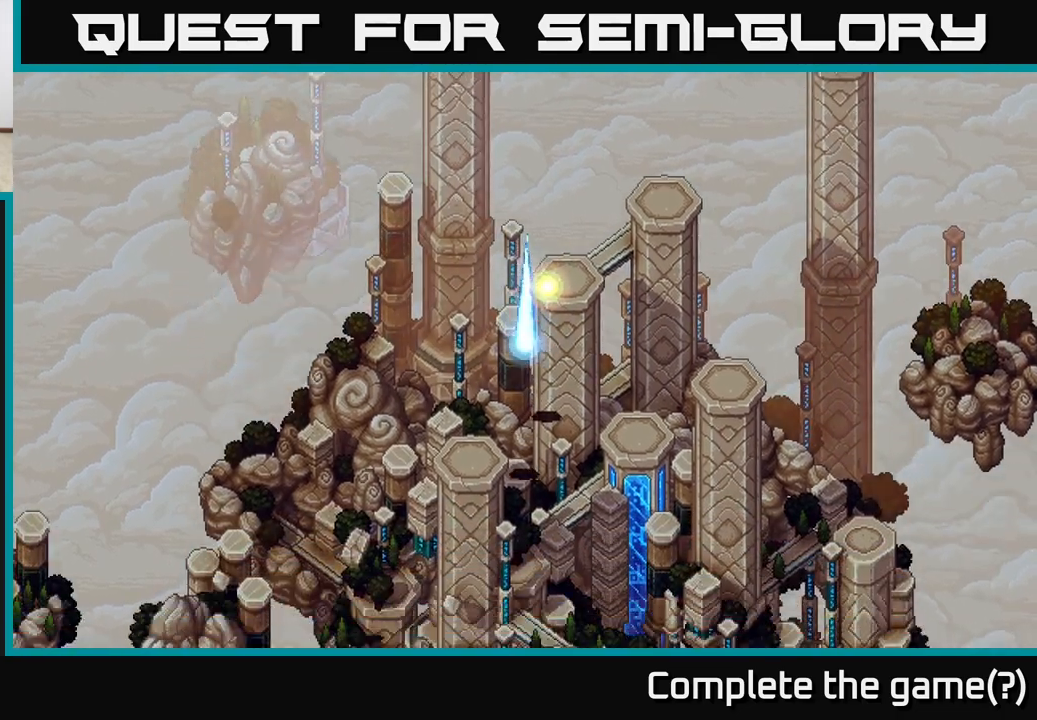
{"buttons": [], "left_stick": "down", "right_stick": "center", "events": []}
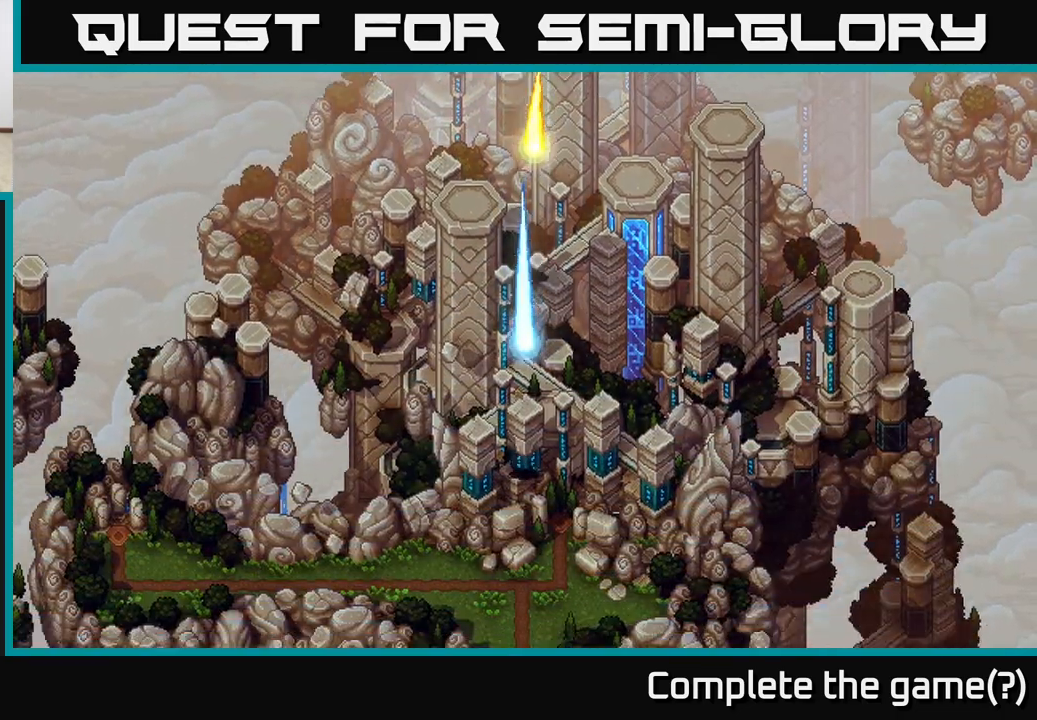
{"buttons": [], "left_stick": "center", "right_stick": "center", "events": [[17, "left_stick", "down-right"], [250, "left_stick", "center"]]}
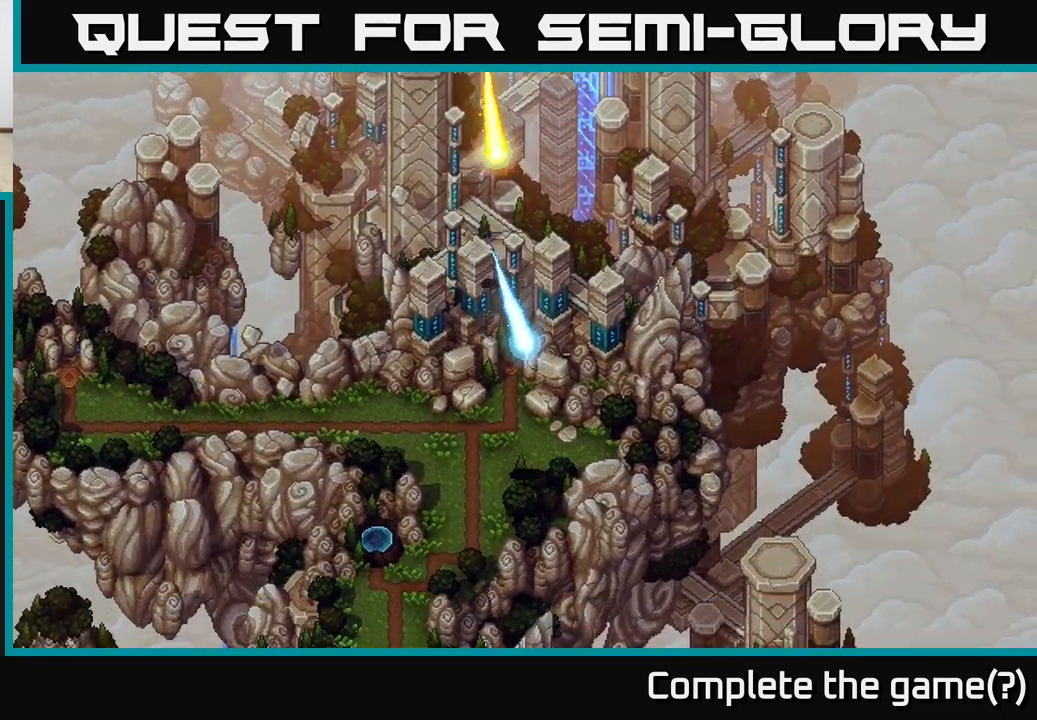
{"buttons": [], "left_stick": "down", "right_stick": "center", "events": [[200, "left_stick", "down"]]}
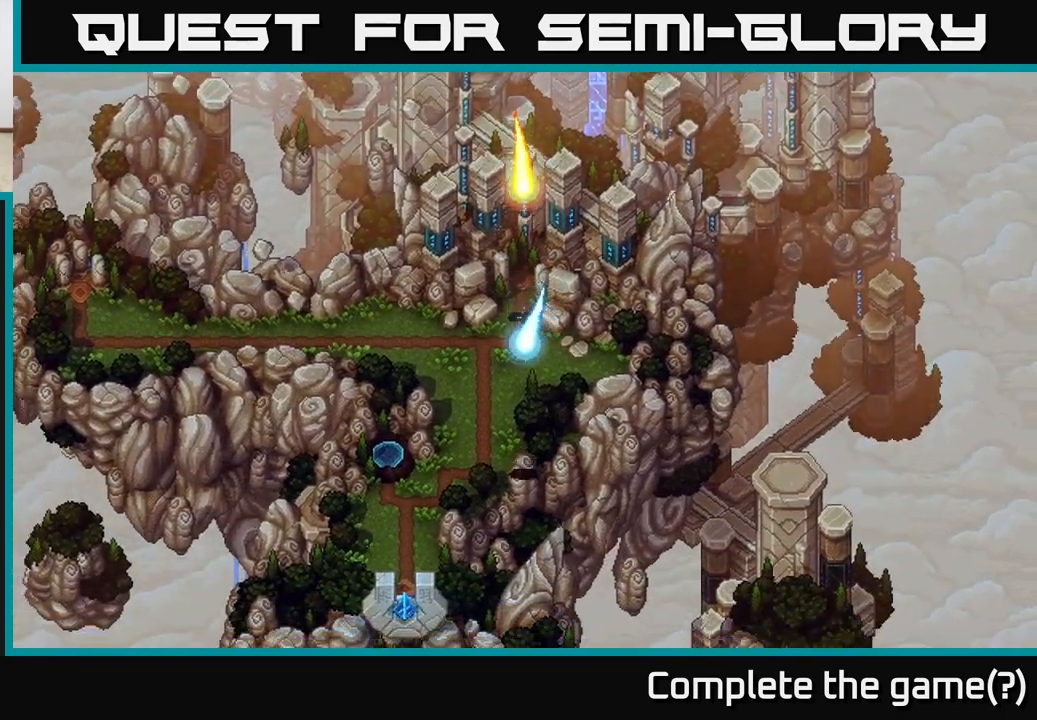
{"buttons": [], "left_stick": "center", "right_stick": "center", "events": [[250, "left_stick", "center"]]}
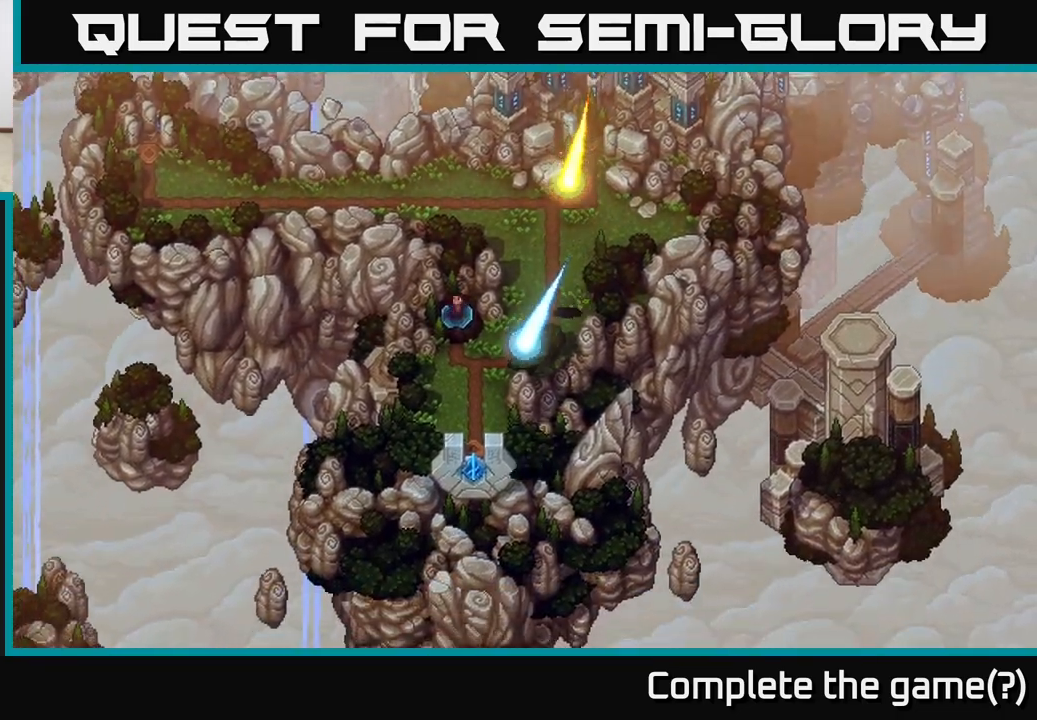
{"buttons": [], "left_stick": "down", "right_stick": "center", "events": [[183, "left_stick", "down"]]}
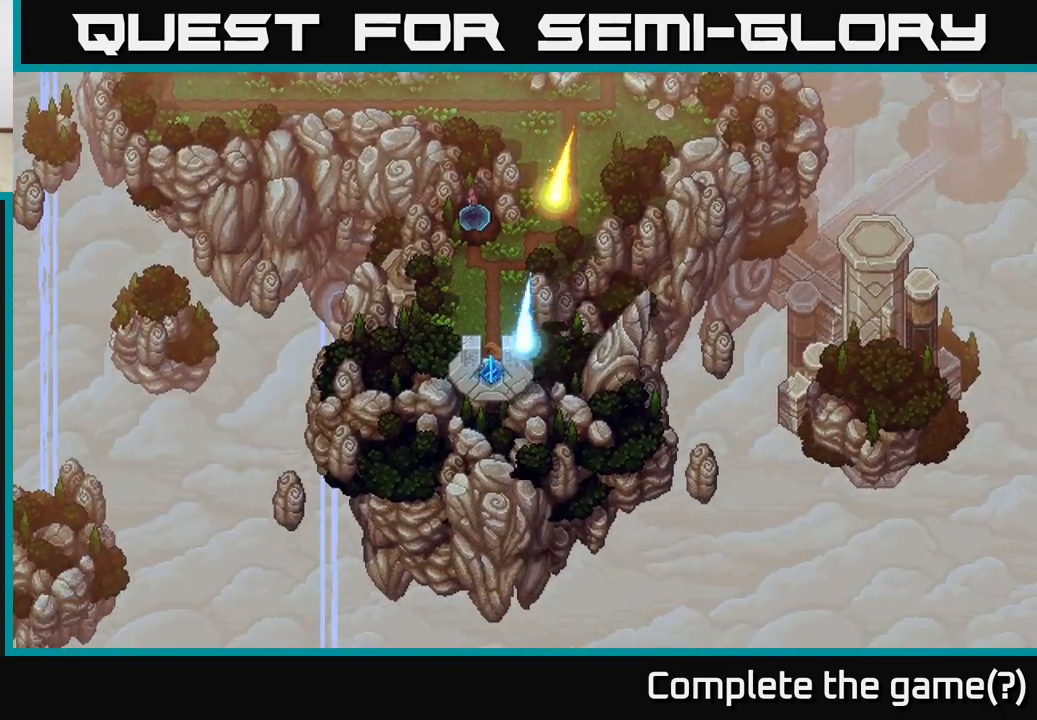
{"buttons": [], "left_stick": "up", "right_stick": "center", "events": [[217, "left_stick", "center"], [300, "left_stick", "up"]]}
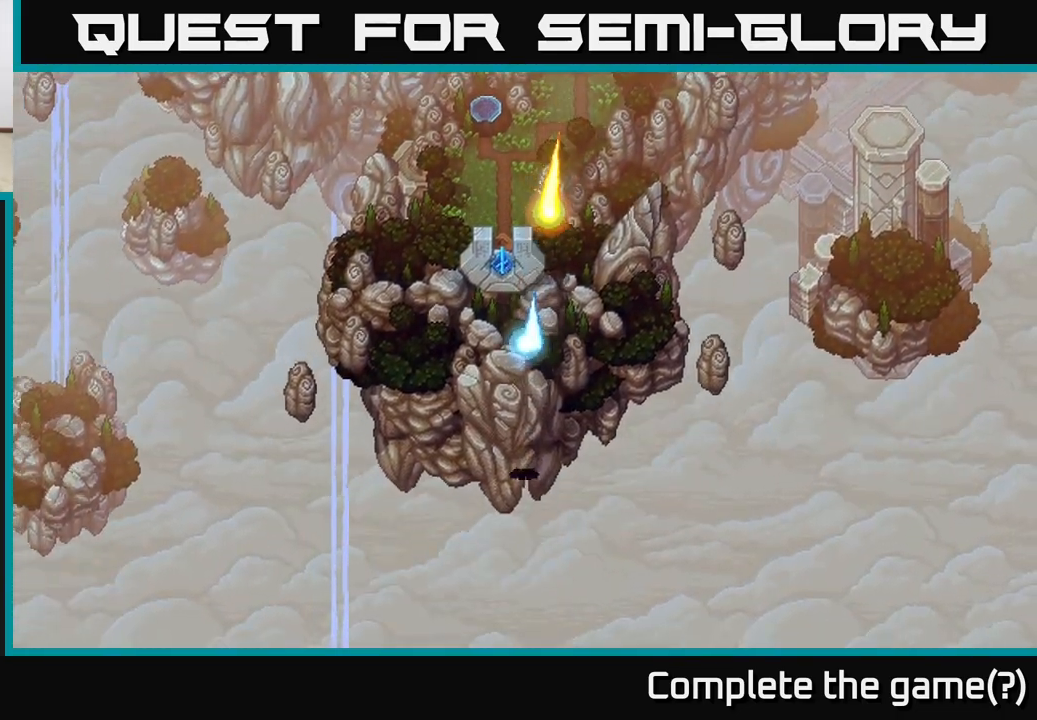
{"buttons": [], "left_stick": "up", "right_stick": "center", "events": [[300, "left_stick", "up-right"], [500, "left_stick", "up"]]}
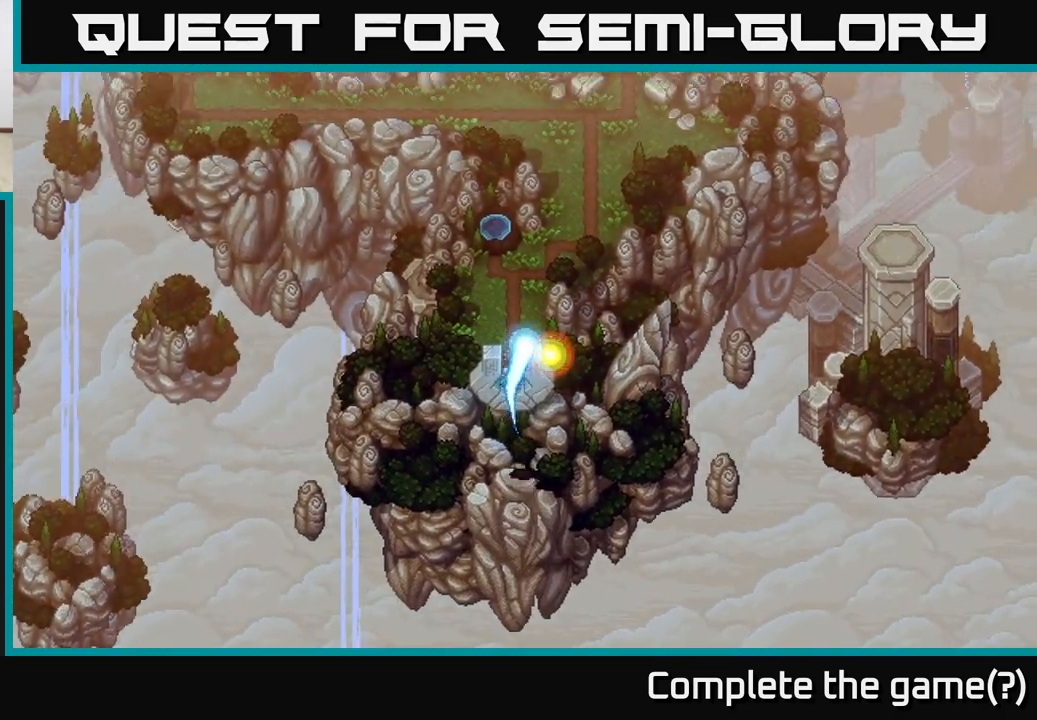
{"buttons": [], "left_stick": "up", "right_stick": "center", "events": []}
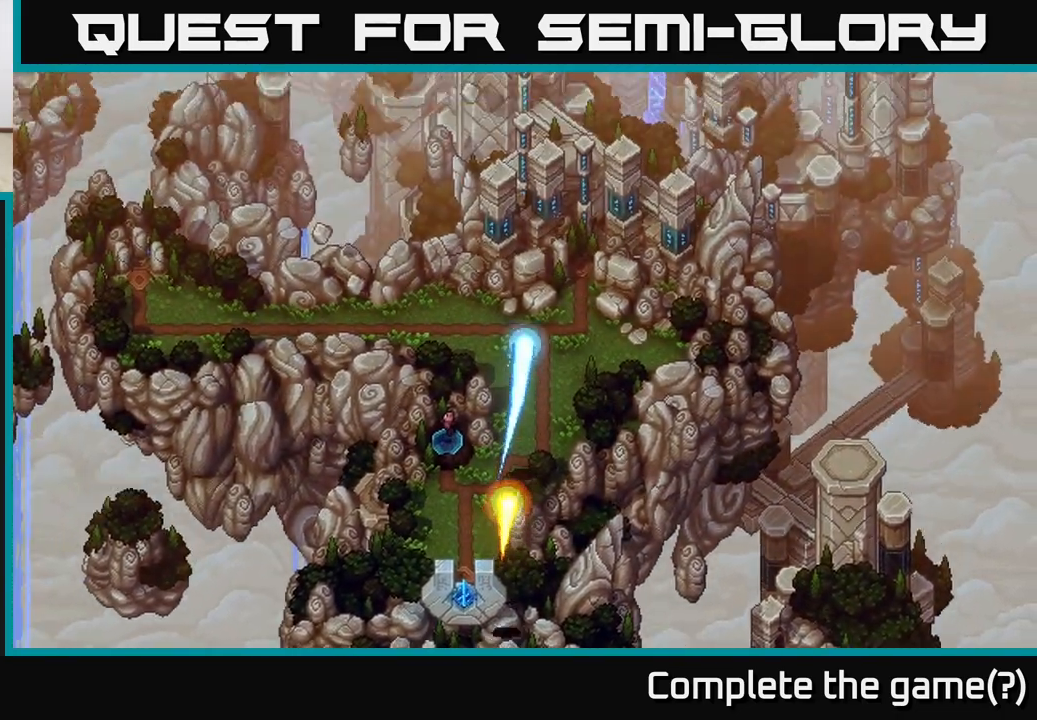
{"buttons": [], "left_stick": "center", "right_stick": "center", "events": [[233, "left_stick", "center"], [283, "A", "down"], [450, "A", "up"]]}
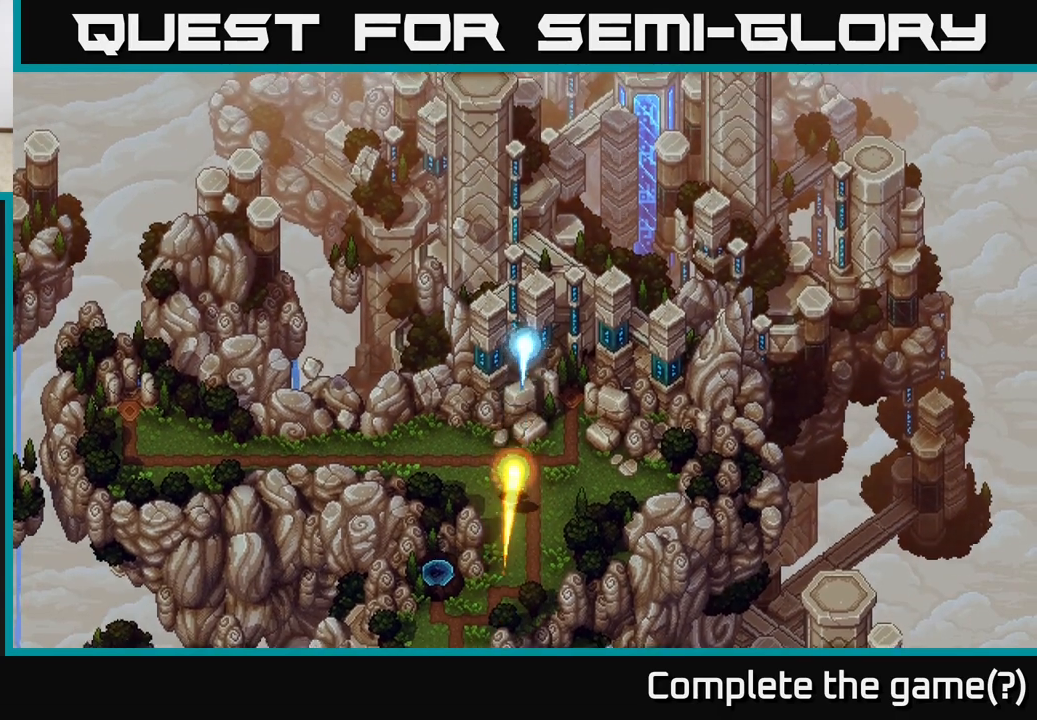
{"buttons": [], "left_stick": "center", "right_stick": "center", "events": []}
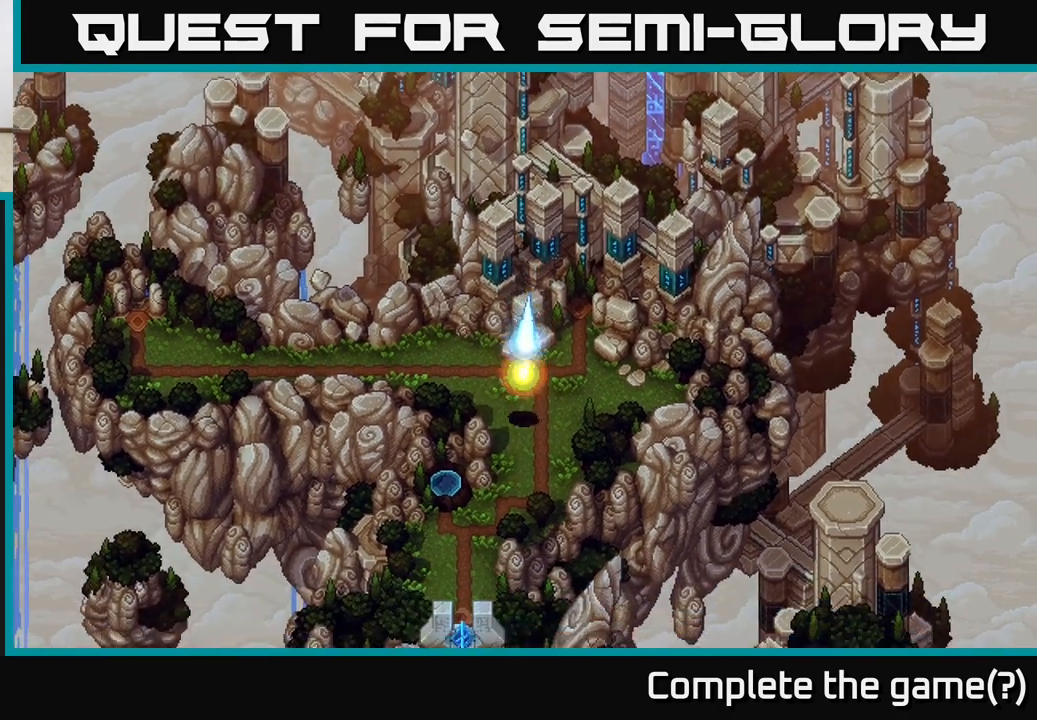
{"buttons": ["R2"], "left_stick": "up-right", "right_stick": "center", "events": [[217, "left_stick", "up-right"], [417, "R2", "down"]]}
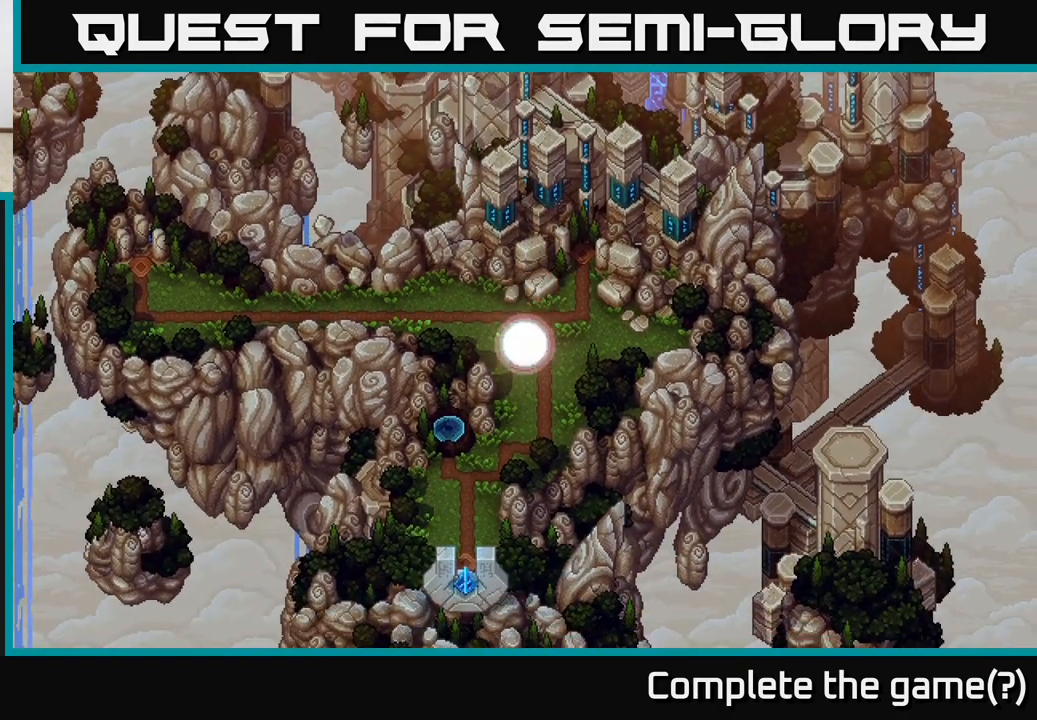
{"buttons": ["R2"], "left_stick": "center", "right_stick": "center", "events": [[17, "left_stick", "center"]]}
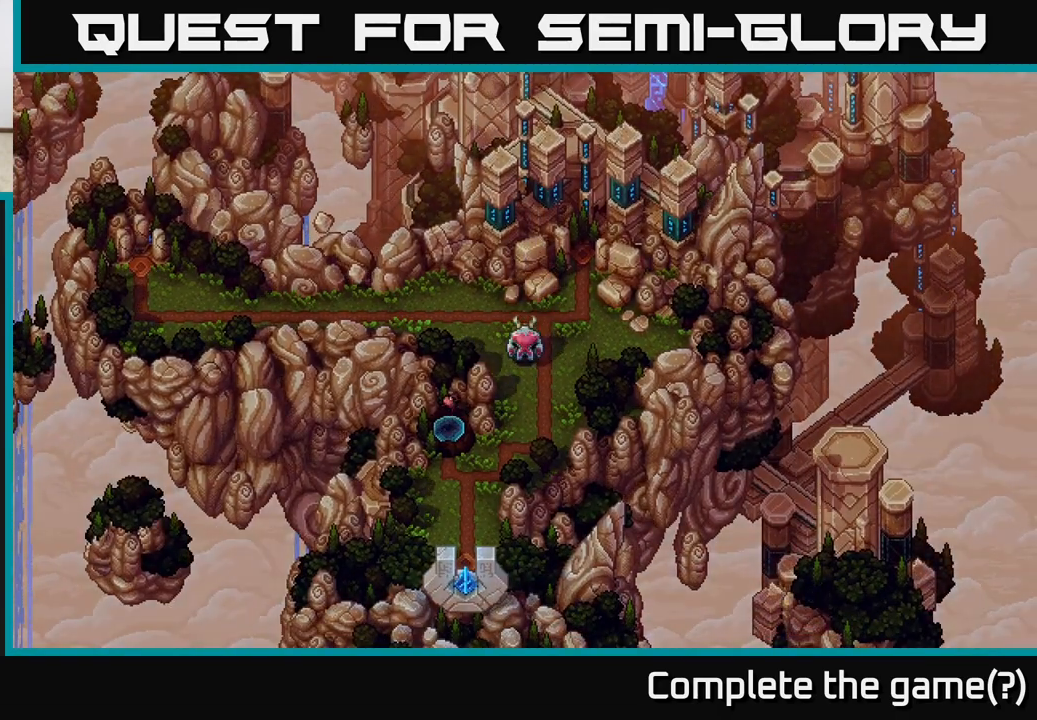
{"buttons": ["R2"], "left_stick": "center", "right_stick": "center", "events": []}
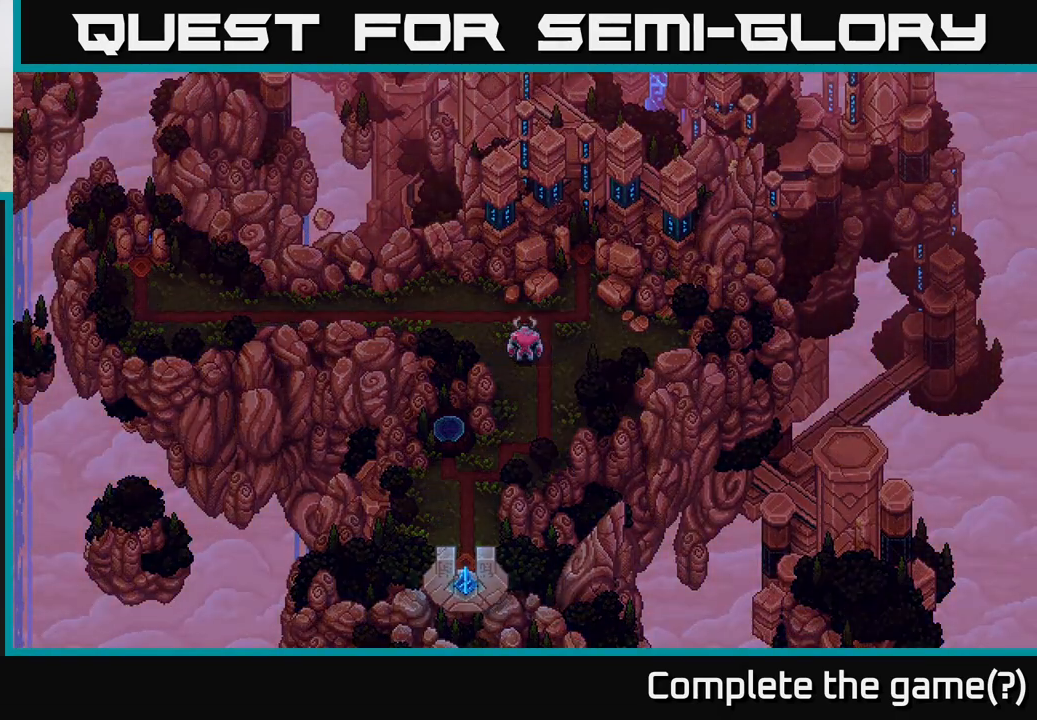
{"buttons": ["R2"], "left_stick": "center", "right_stick": "center", "events": []}